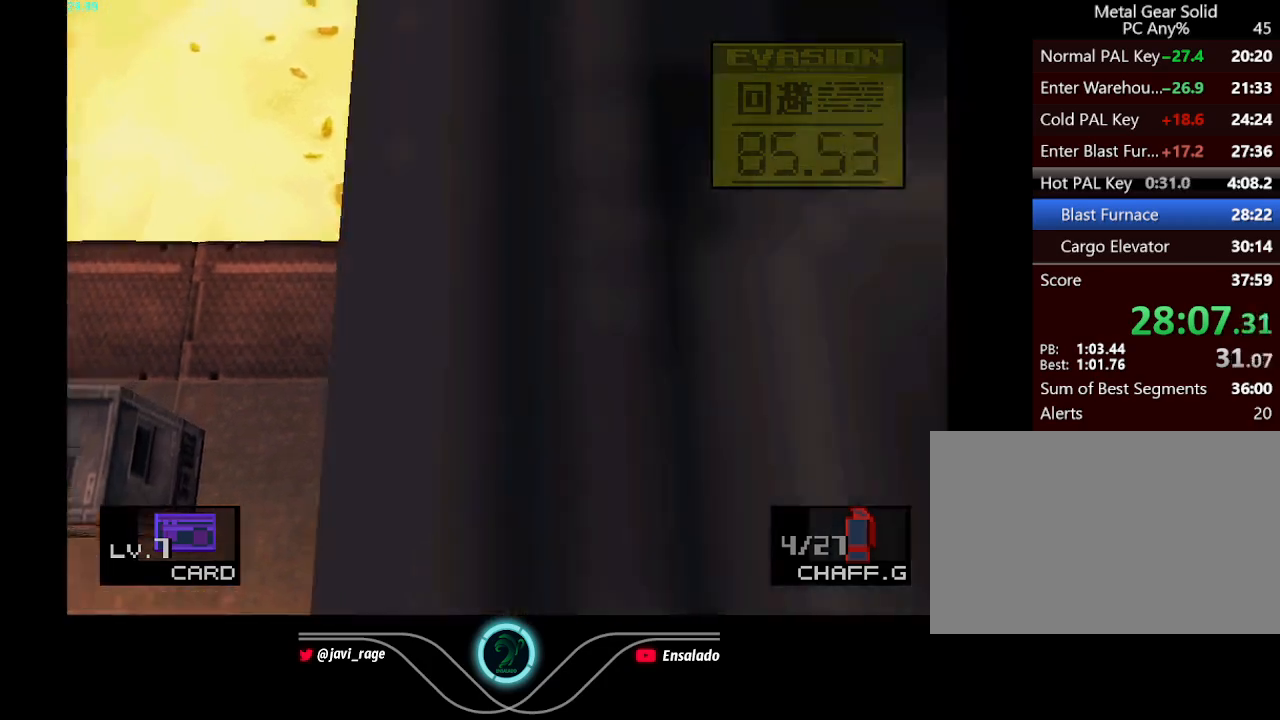
Gameplay with a controller (Xbox layout); each line is a JSON object with the inputs held at the frame after it. "button_events" lists button changes between this image and that frame as [ms after this image, input, new state], when the widget could be followed in between (sticks are given only as held states). Not read: L3 R3 right_stick.
{"buttons": ["DPAD_UP", "DPAD_RIGHT"], "left_stick": "center", "button_events": []}
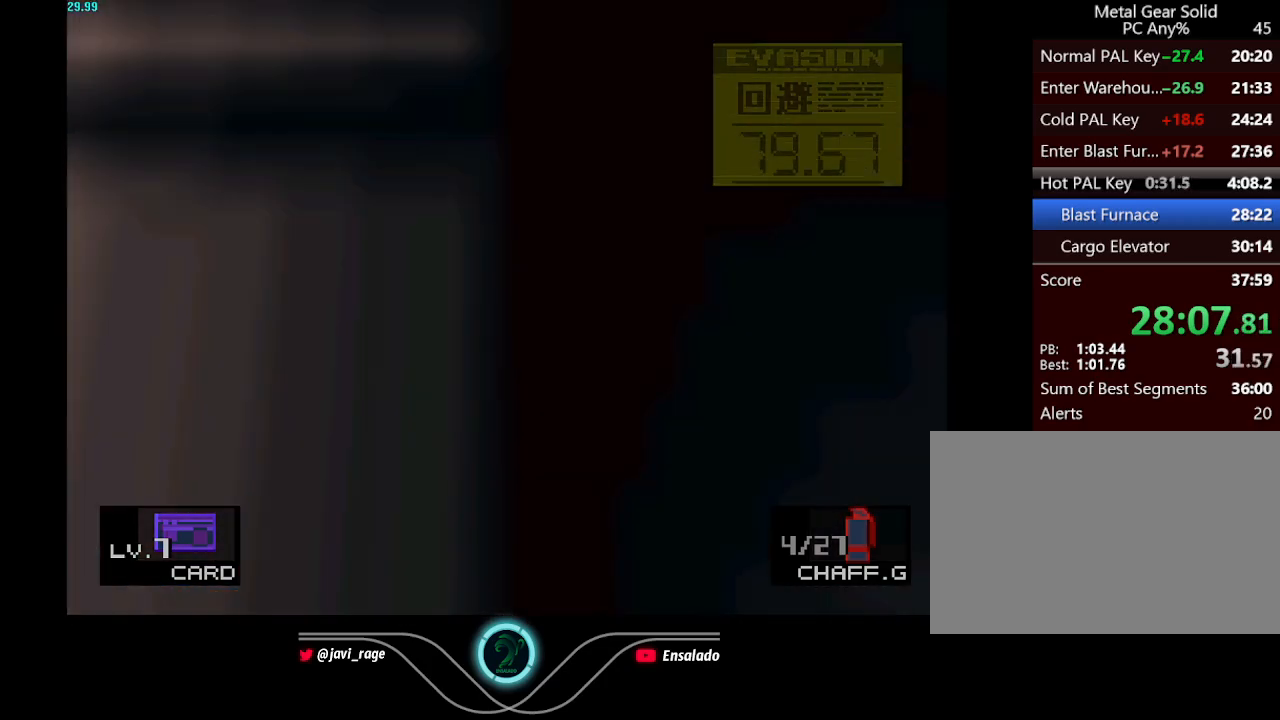
{"buttons": ["DPAD_UP", "DPAD_RIGHT"], "left_stick": "center", "button_events": []}
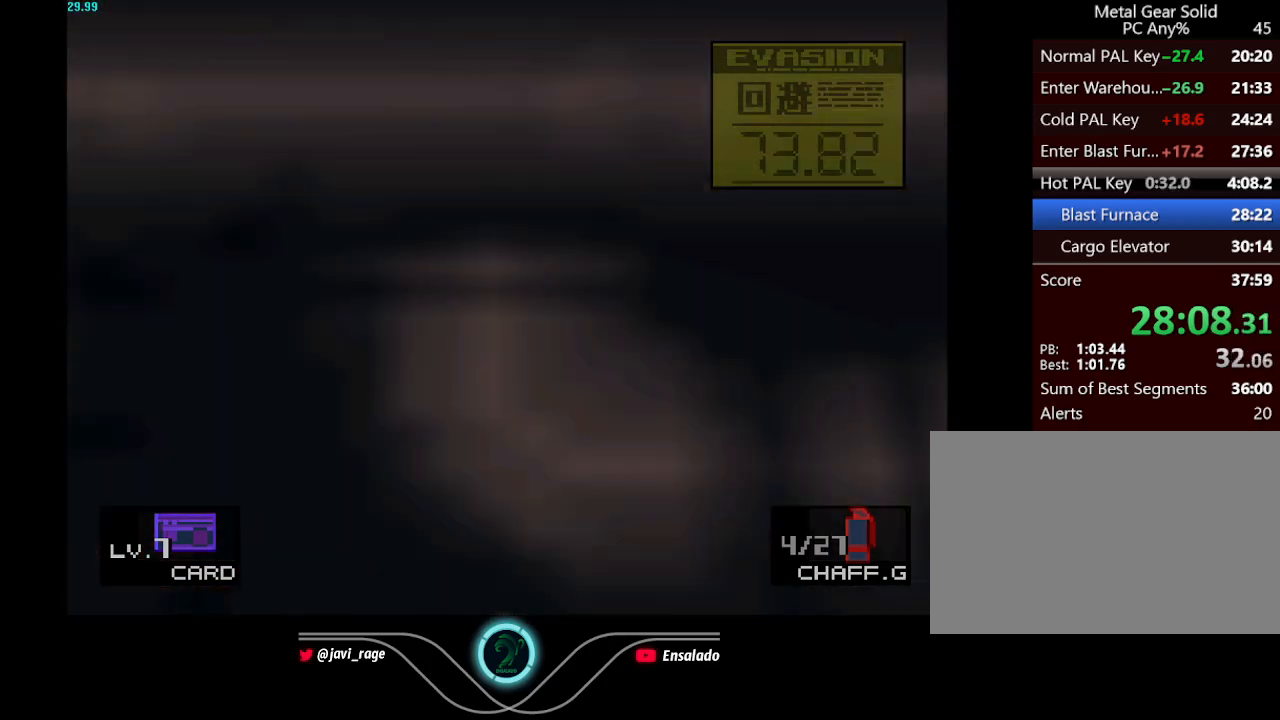
{"buttons": ["DPAD_UP", "DPAD_RIGHT"], "left_stick": "center", "button_events": []}
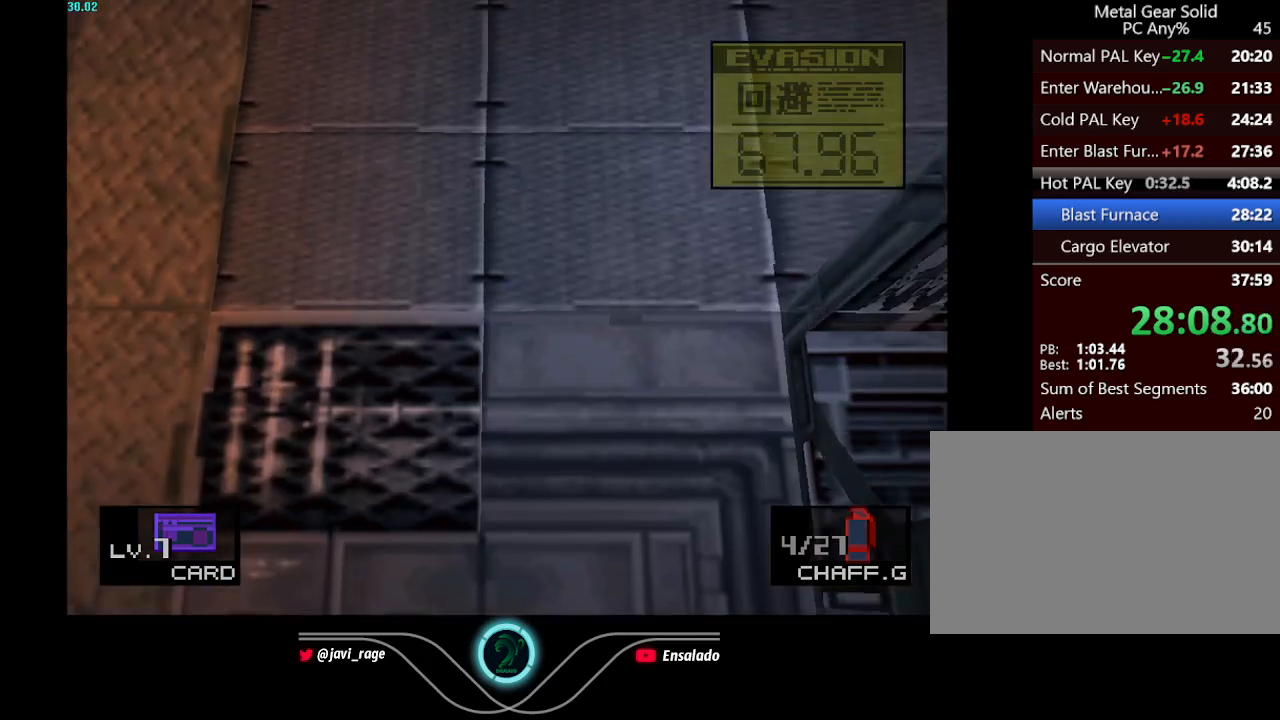
{"buttons": ["DPAD_UP", "DPAD_RIGHT"], "left_stick": "center", "button_events": []}
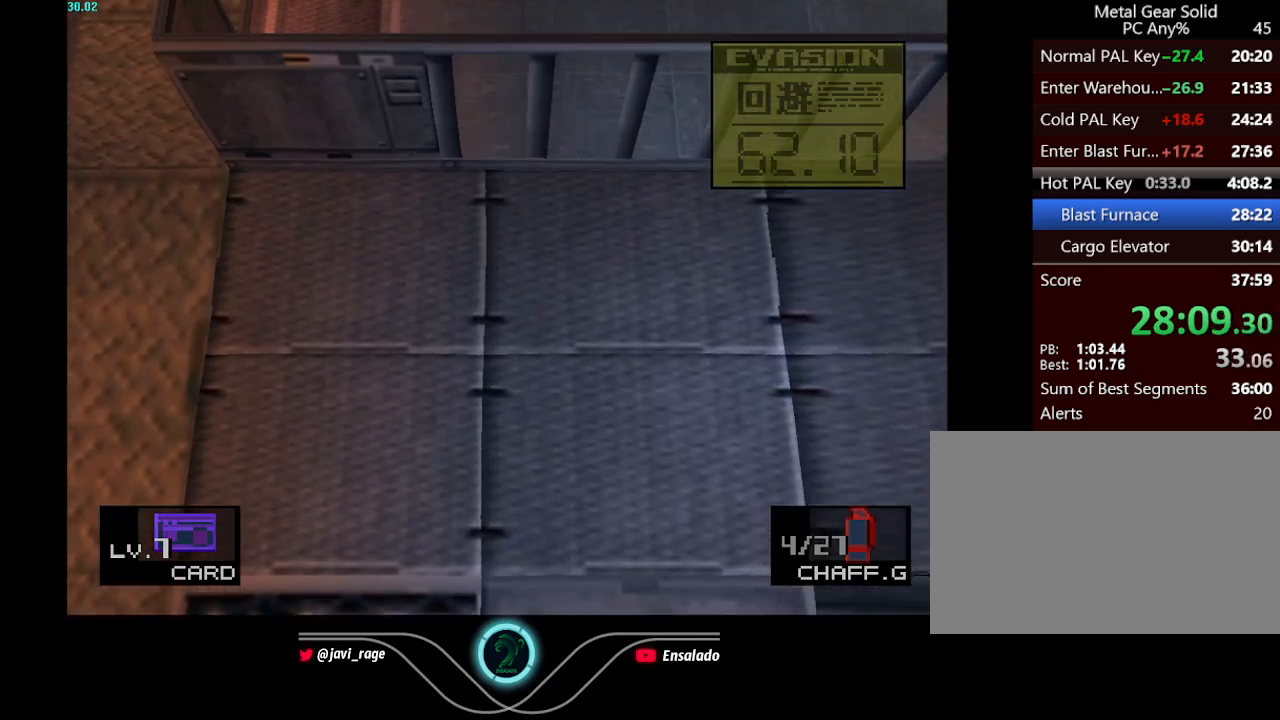
{"buttons": ["DPAD_UP"], "left_stick": "center", "button_events": [[434, "DPAD_RIGHT", "up"]]}
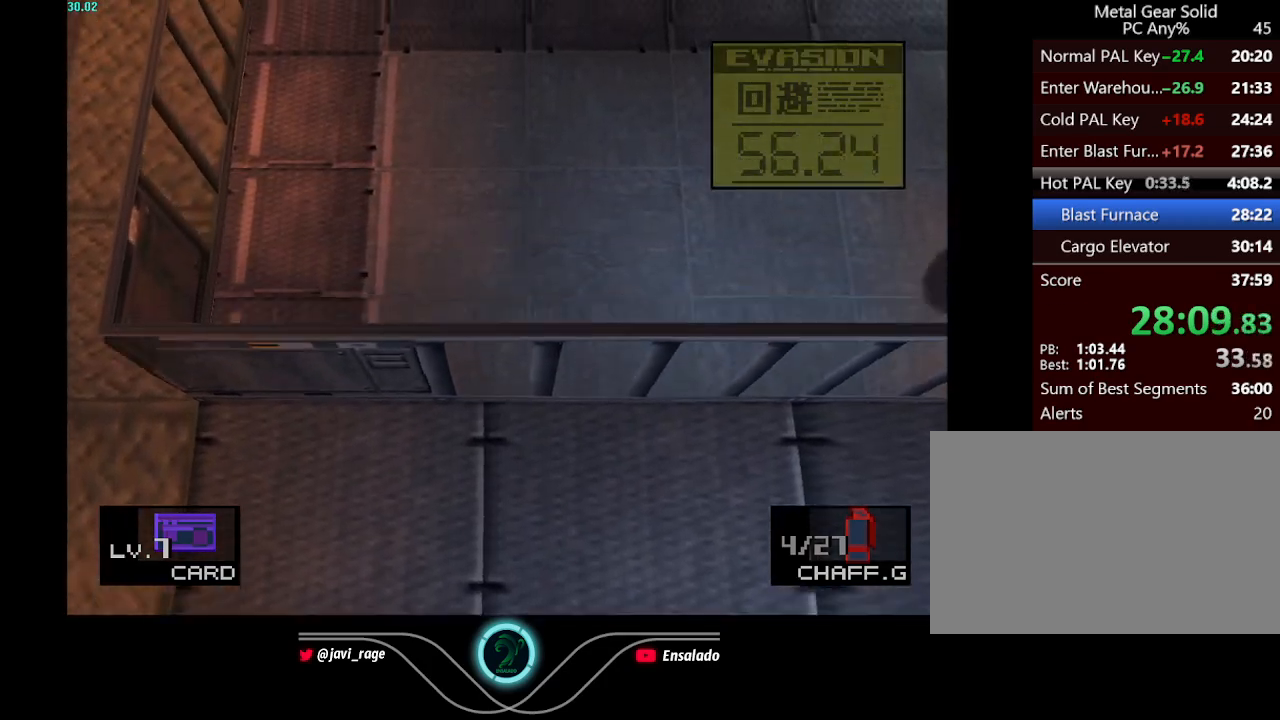
{"buttons": ["DPAD_UP"], "left_stick": "center", "button_events": []}
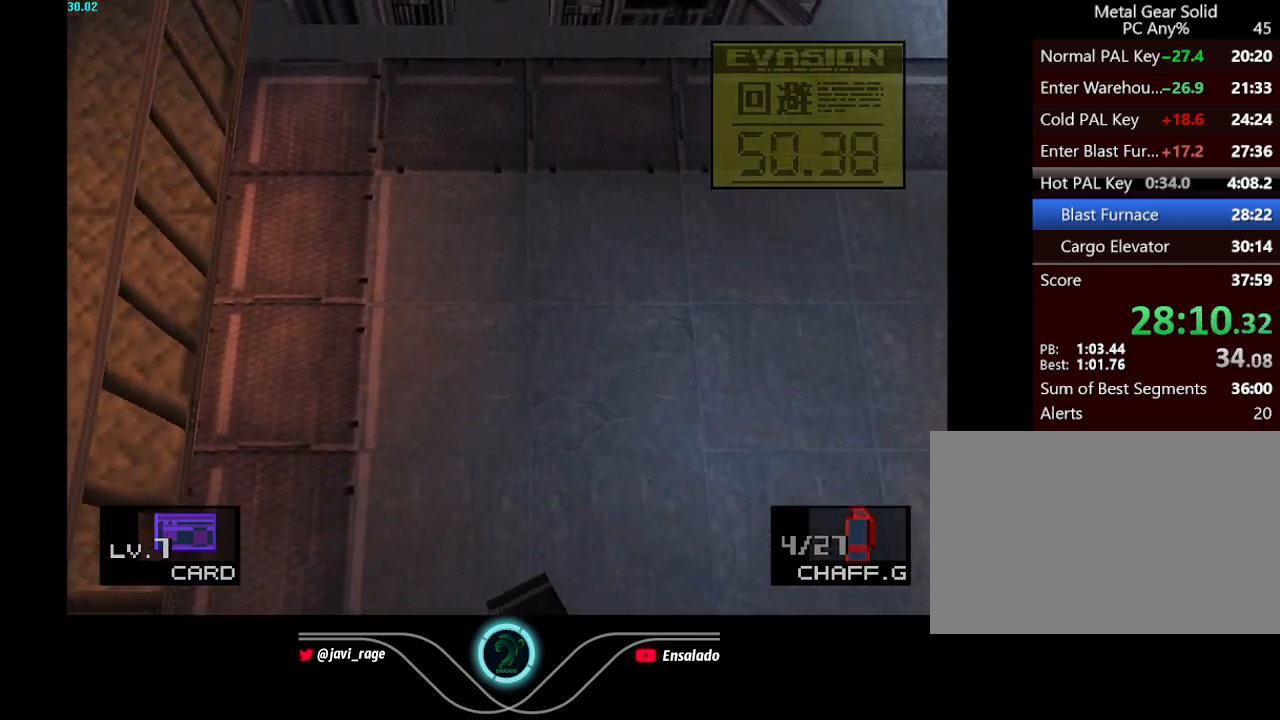
{"buttons": ["DPAD_UP", "DPAD_RIGHT"], "left_stick": "center", "button_events": [[401, "DPAD_RIGHT", "down"]]}
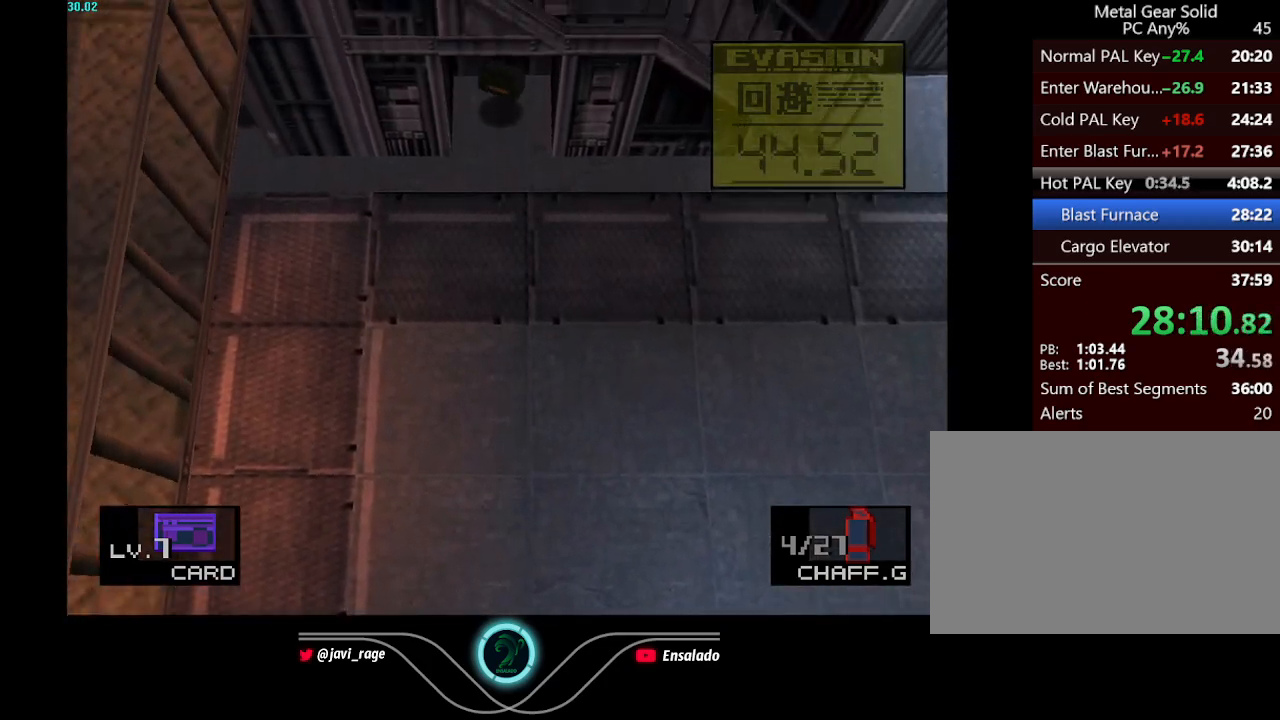
{"buttons": ["DPAD_UP"], "left_stick": "center", "button_events": [[417, "DPAD_RIGHT", "up"]]}
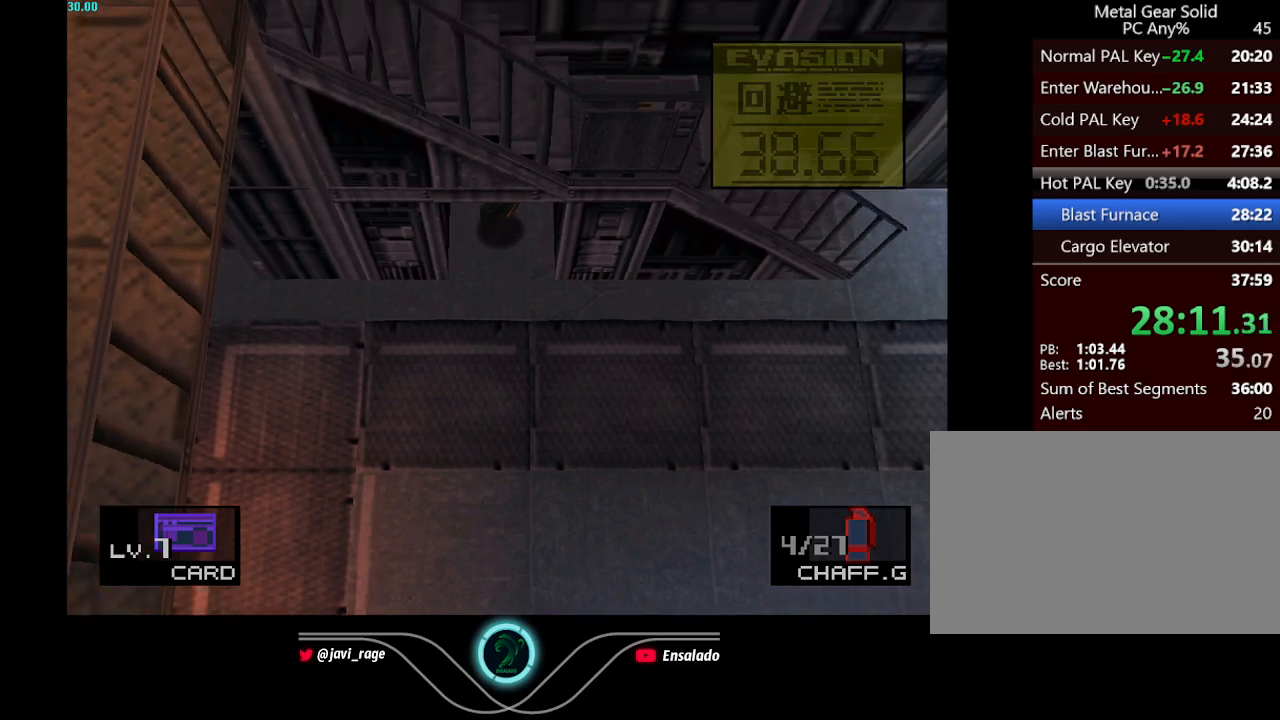
{"buttons": [], "left_stick": "center", "button_events": [[467, "DPAD_UP", "up"]]}
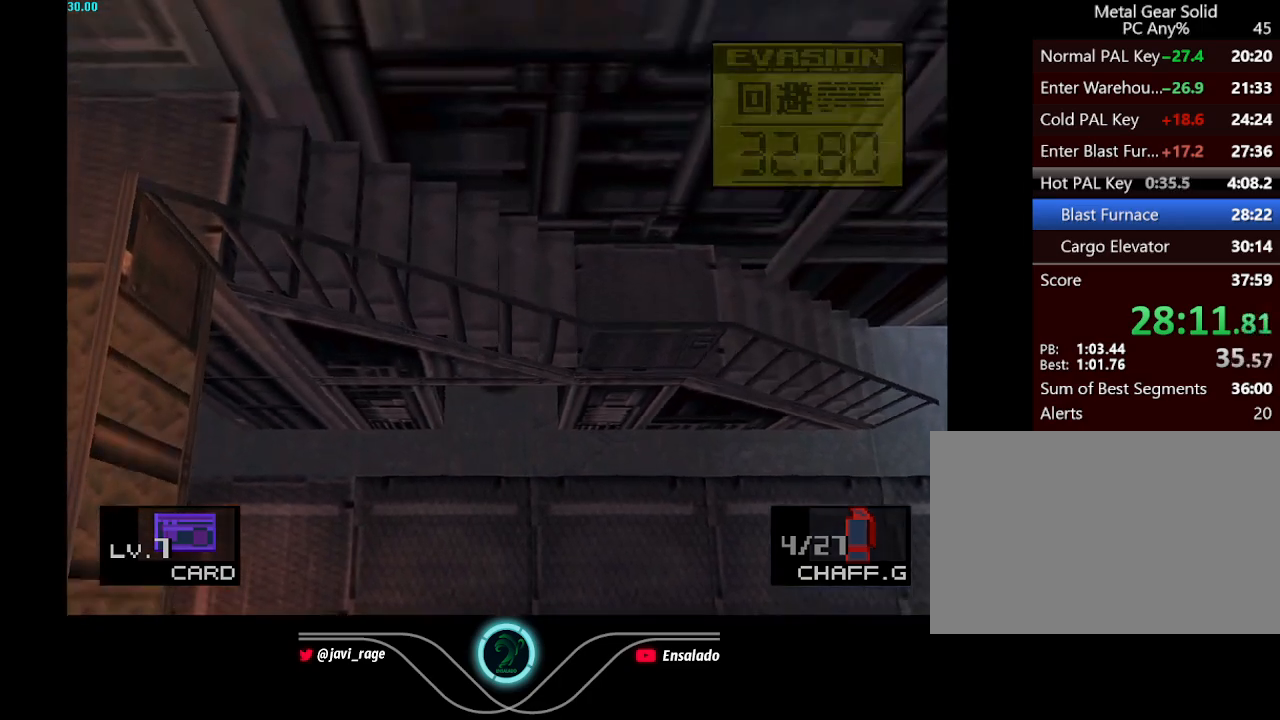
{"buttons": [], "left_stick": "center", "button_events": []}
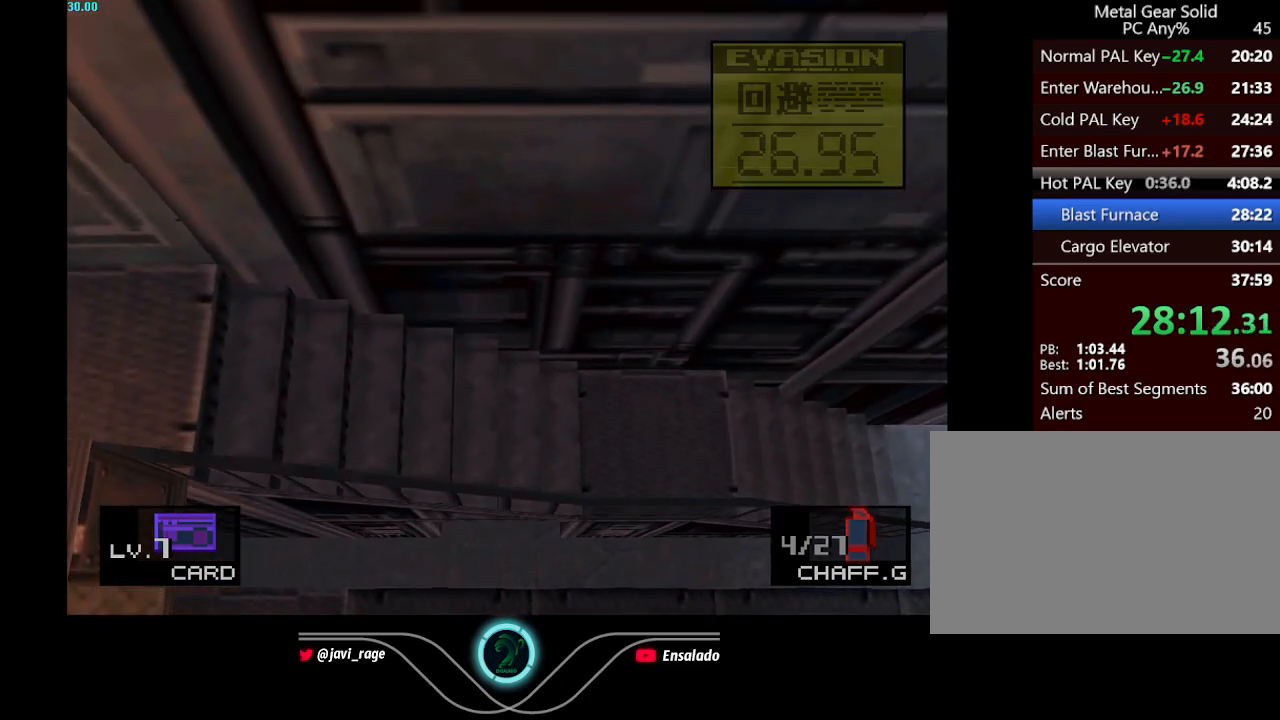
{"buttons": [], "left_stick": "center", "button_events": []}
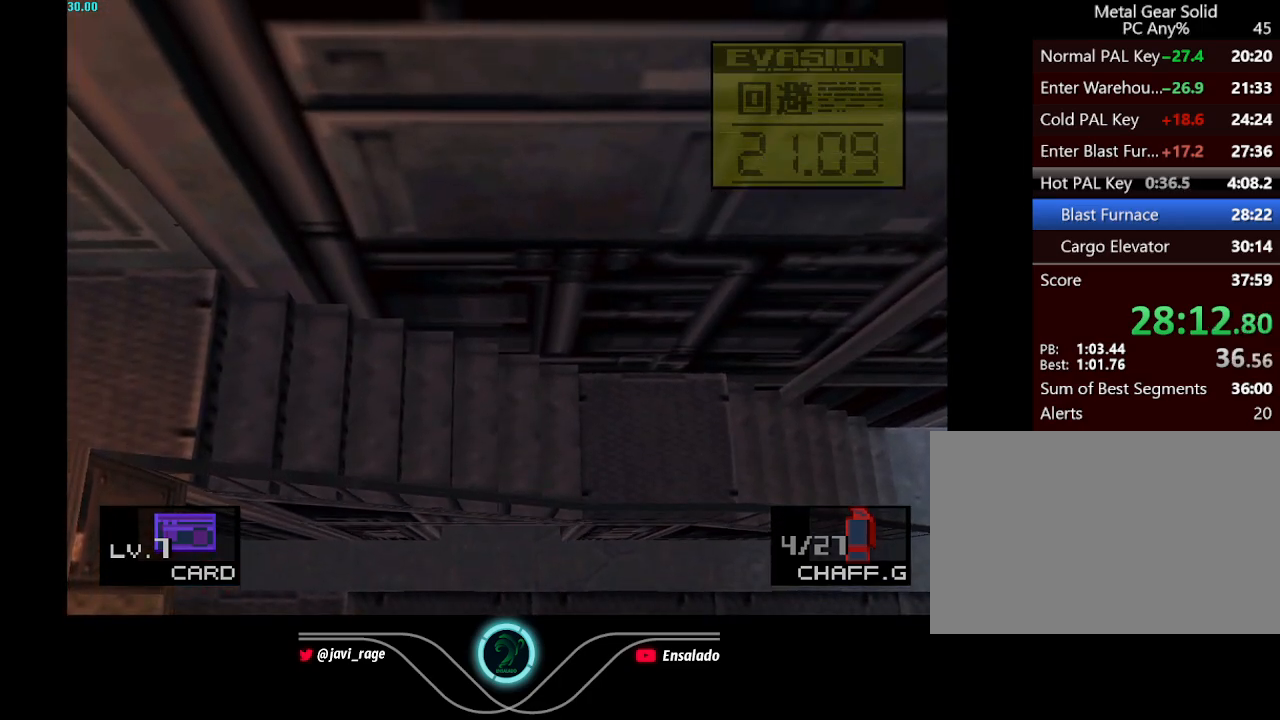
{"buttons": [], "left_stick": "center", "button_events": []}
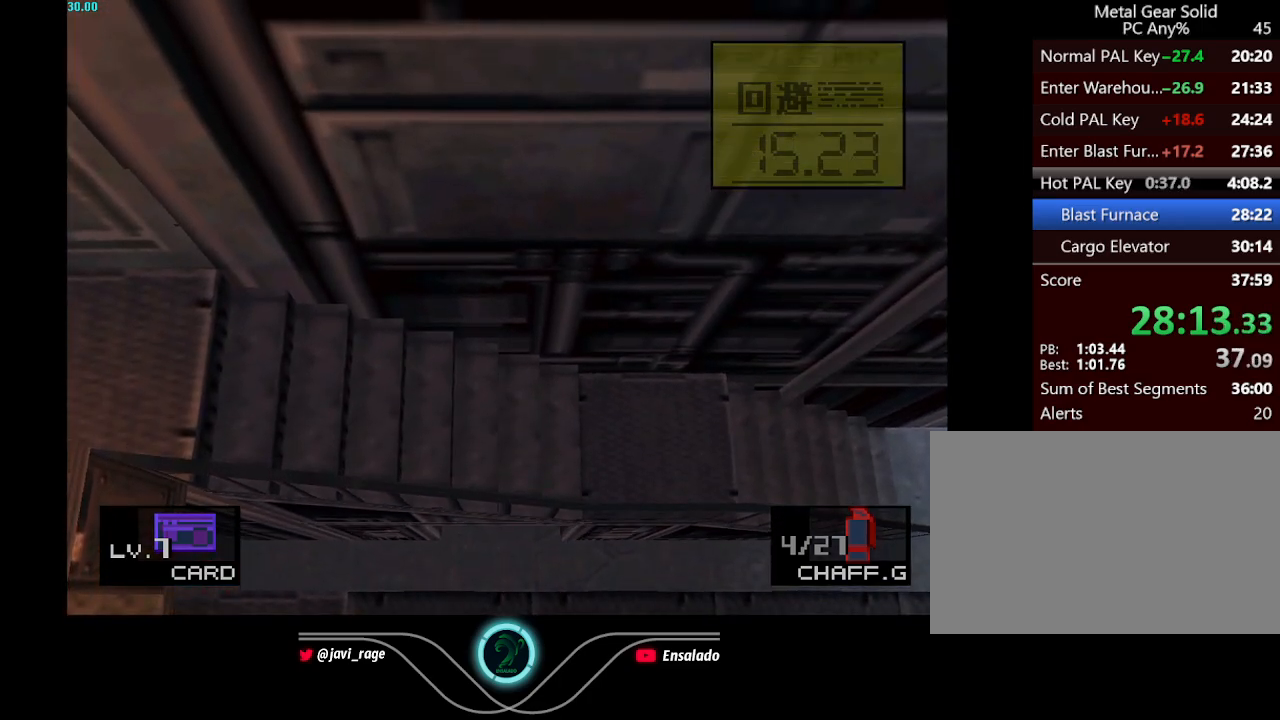
{"buttons": [], "left_stick": "center", "button_events": []}
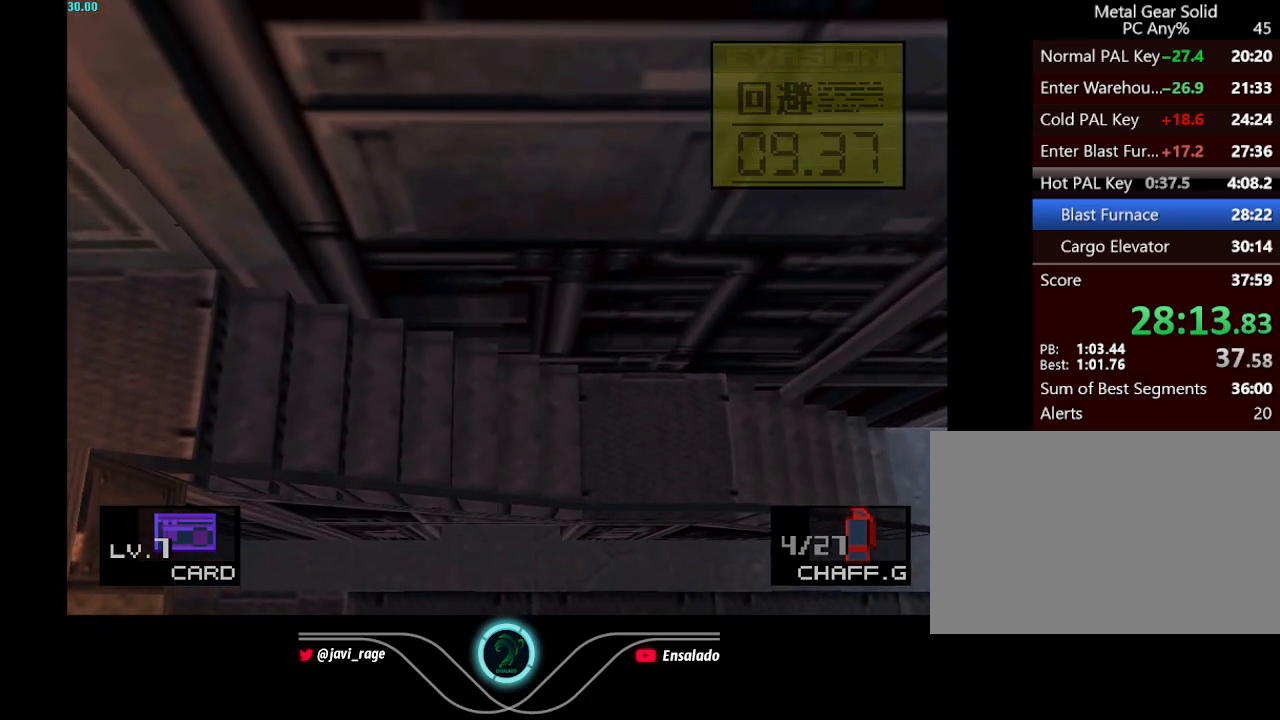
{"buttons": [], "left_stick": "center", "button_events": []}
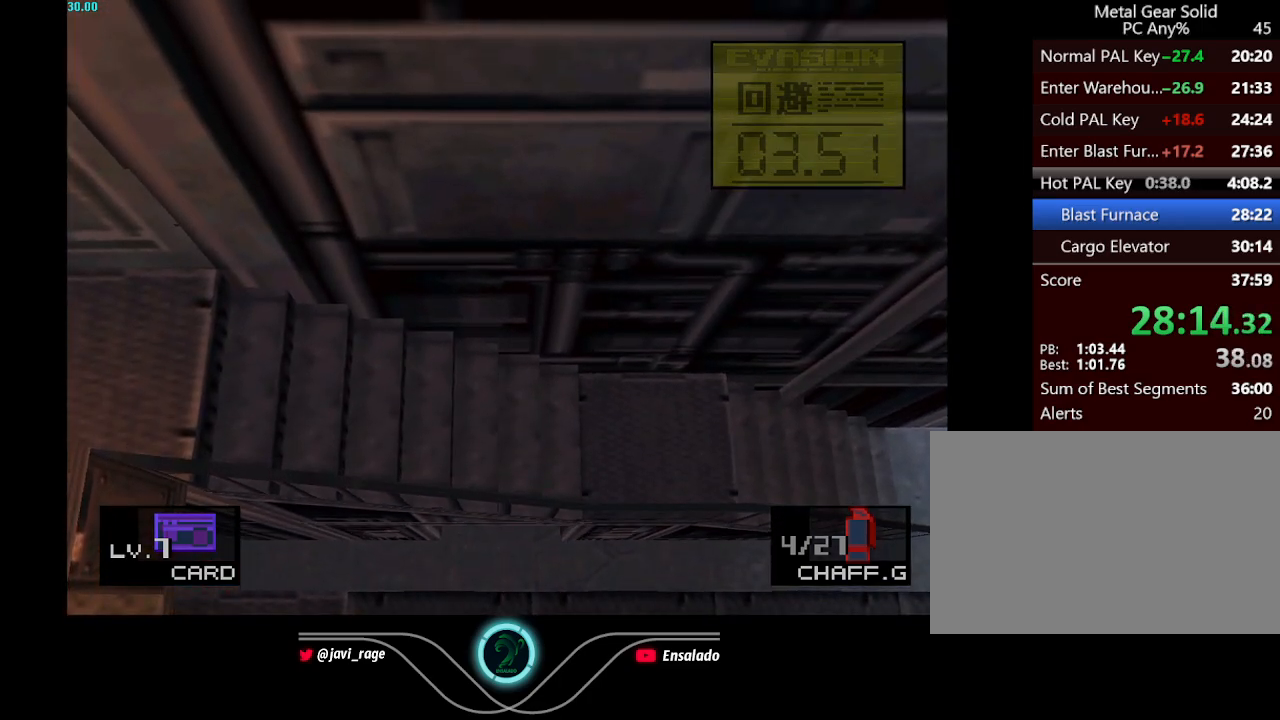
{"buttons": [], "left_stick": "center", "button_events": []}
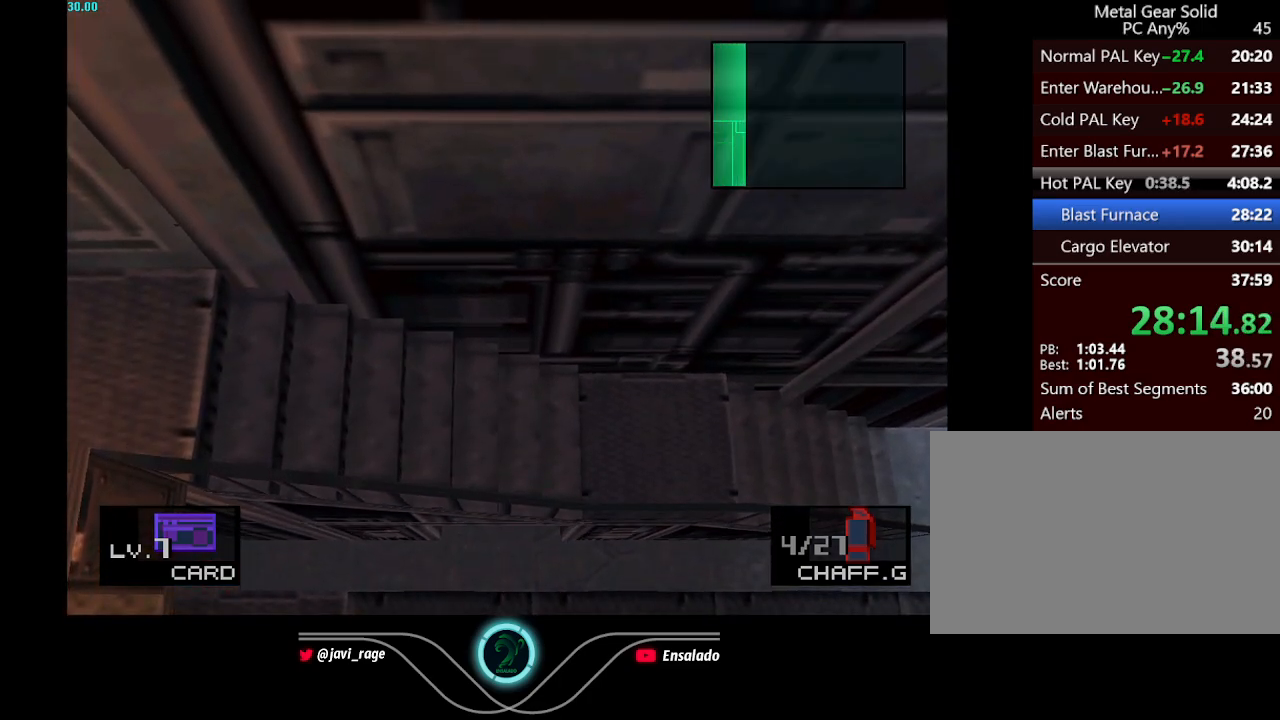
{"buttons": [], "left_stick": "center", "button_events": []}
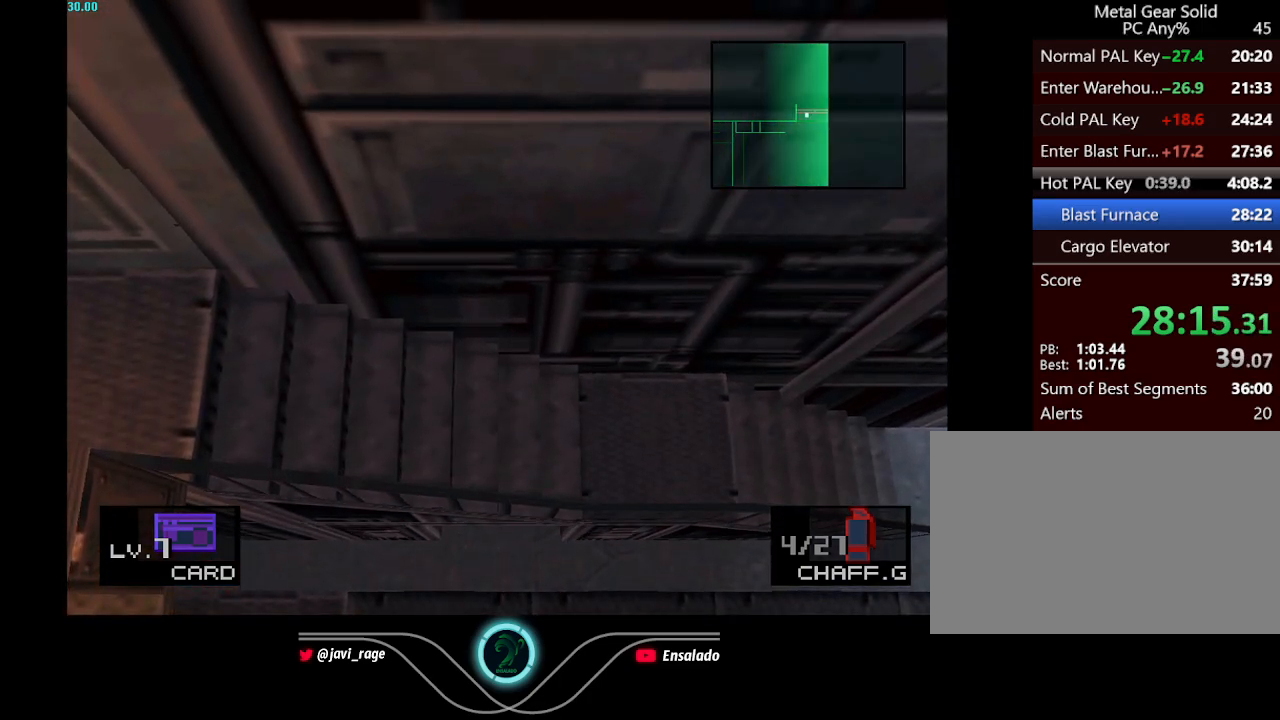
{"buttons": [], "left_stick": "center", "button_events": []}
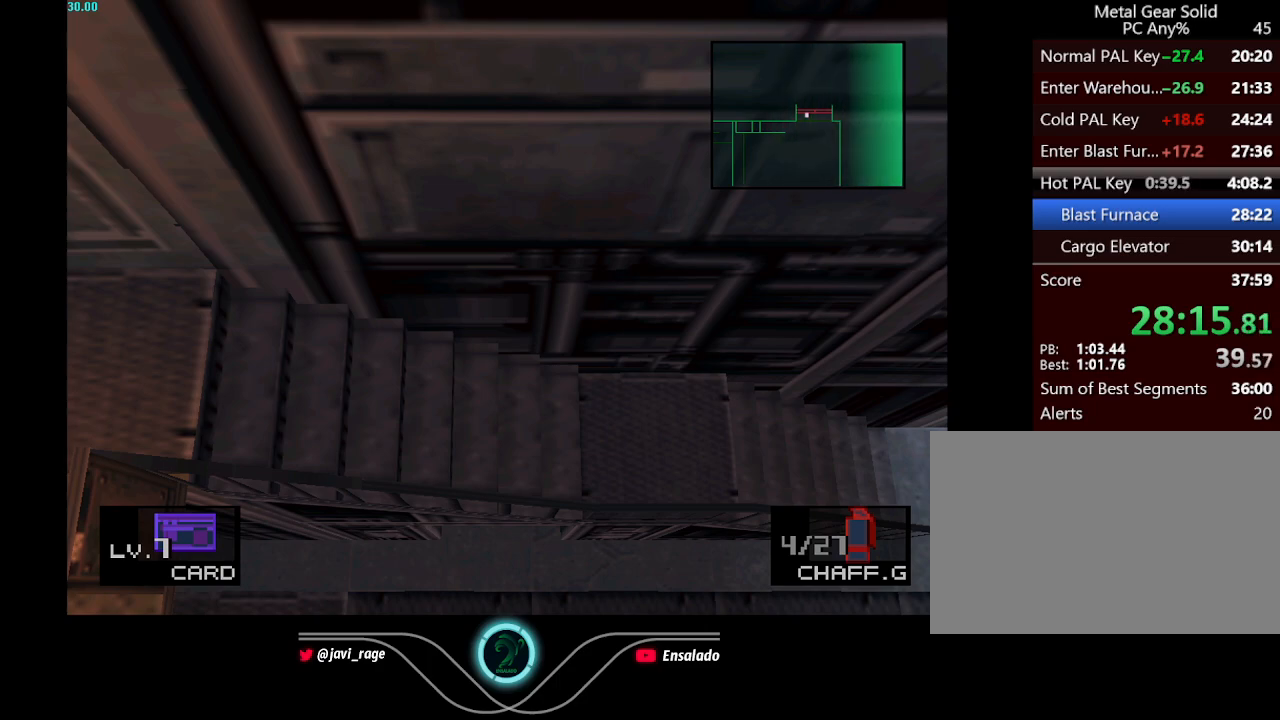
{"buttons": ["DPAD_UP"], "left_stick": "center", "button_events": [[384, "DPAD_RIGHT", "down"], [417, "DPAD_UP", "down"], [500, "DPAD_RIGHT", "up"]]}
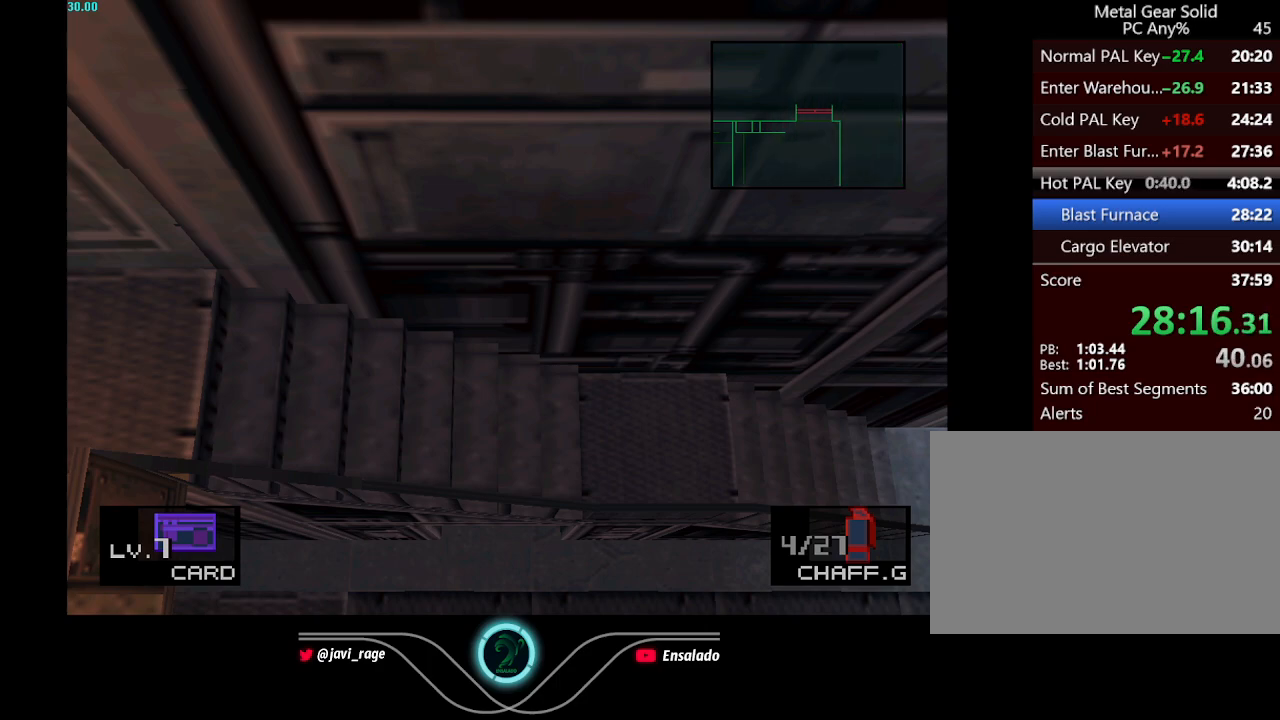
{"buttons": [], "left_stick": "center", "button_events": [[134, "DPAD_UP", "up"]]}
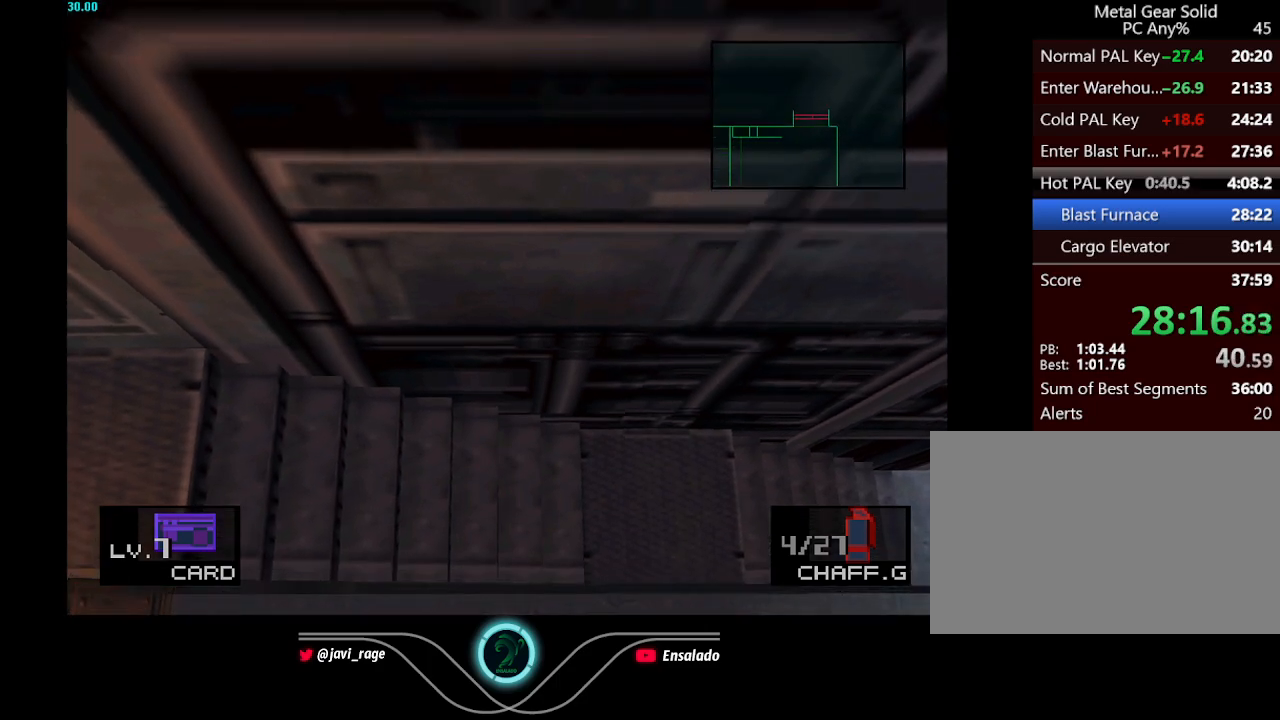
{"buttons": ["DPAD_RIGHT"], "left_stick": "center", "button_events": [[33, "DPAD_RIGHT", "down"], [133, "DPAD_RIGHT", "up"], [450, "DPAD_RIGHT", "down"]]}
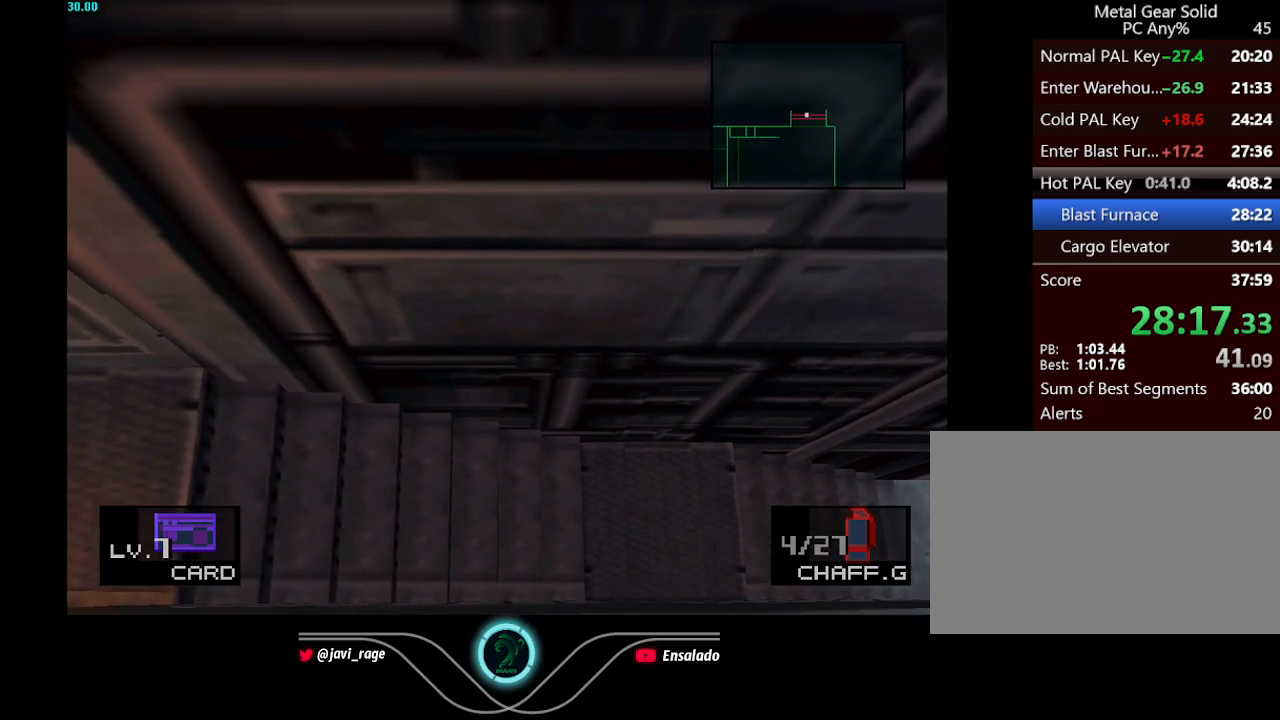
{"buttons": [], "left_stick": "center", "button_events": [[67, "DPAD_RIGHT", "up"]]}